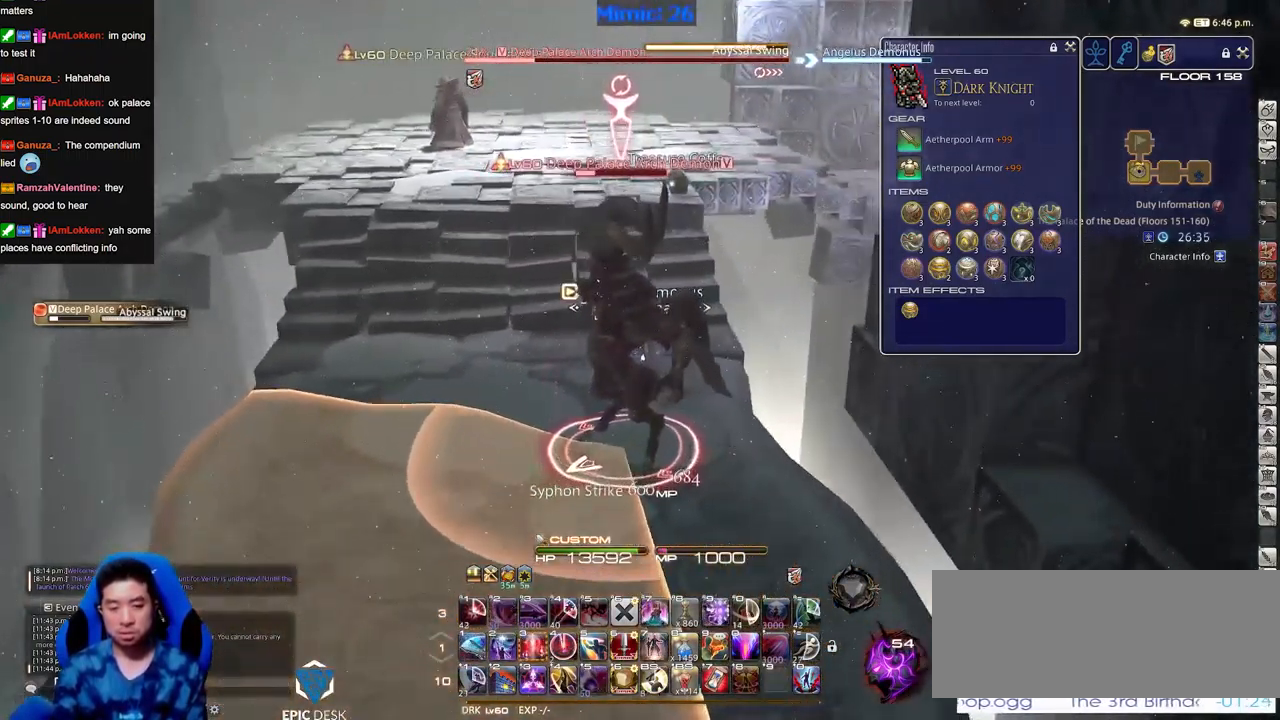
Gameplay with keyboard; each line is a JSON object with the keys held at the frame after it. "events" lists presses ("down") and releases ("up") of "alt_l", "alt_r", "backspace", "caps_lock", "ctrl_l", "ctrl_r", "down", "escape", "f1", "f10", "f11", "f12", "f2", "f3", "f4", "f5", "f6", "f7", "f8", "f9", "left", "return", "right", "shift_l", "shift_r", "space", "super", "tab" and "up" between this image and that frame as [ms after this image, input, new state], when the widget could be followed in between. No other keys are recorded. Mouse input is not recorded. Not read: other_keys.
{"keys": [], "events": []}
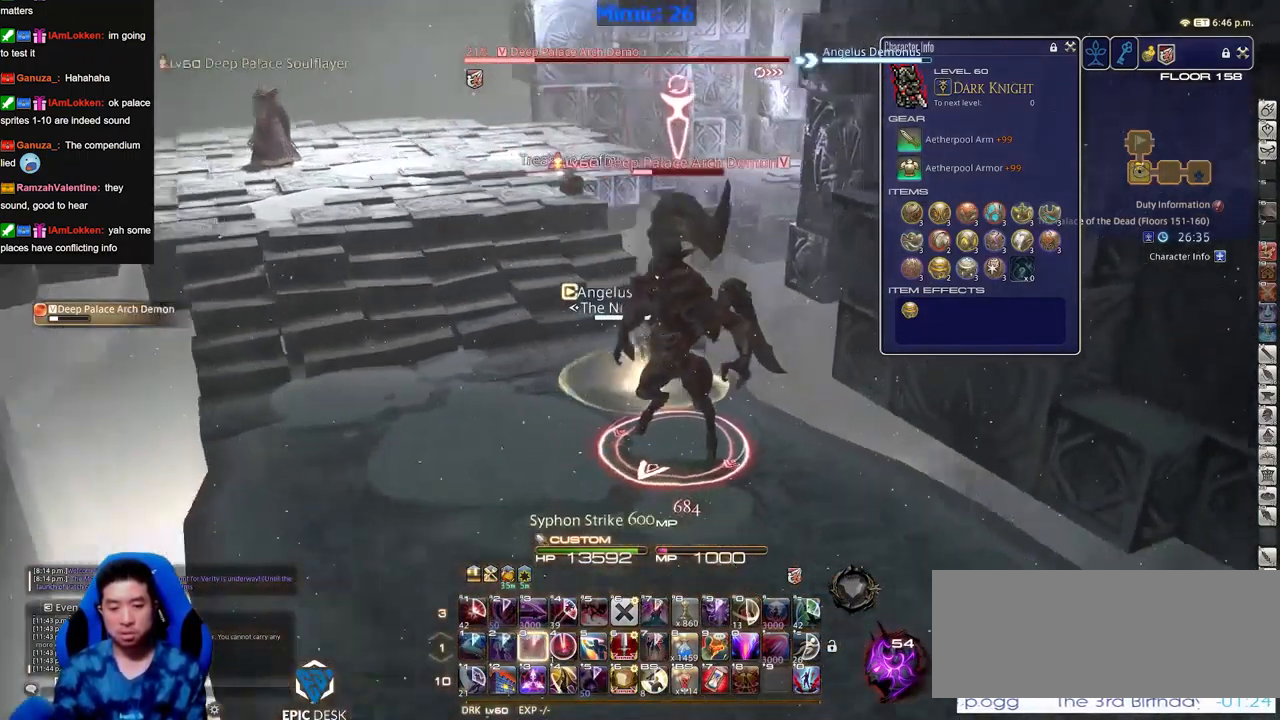
{"keys": [], "events": []}
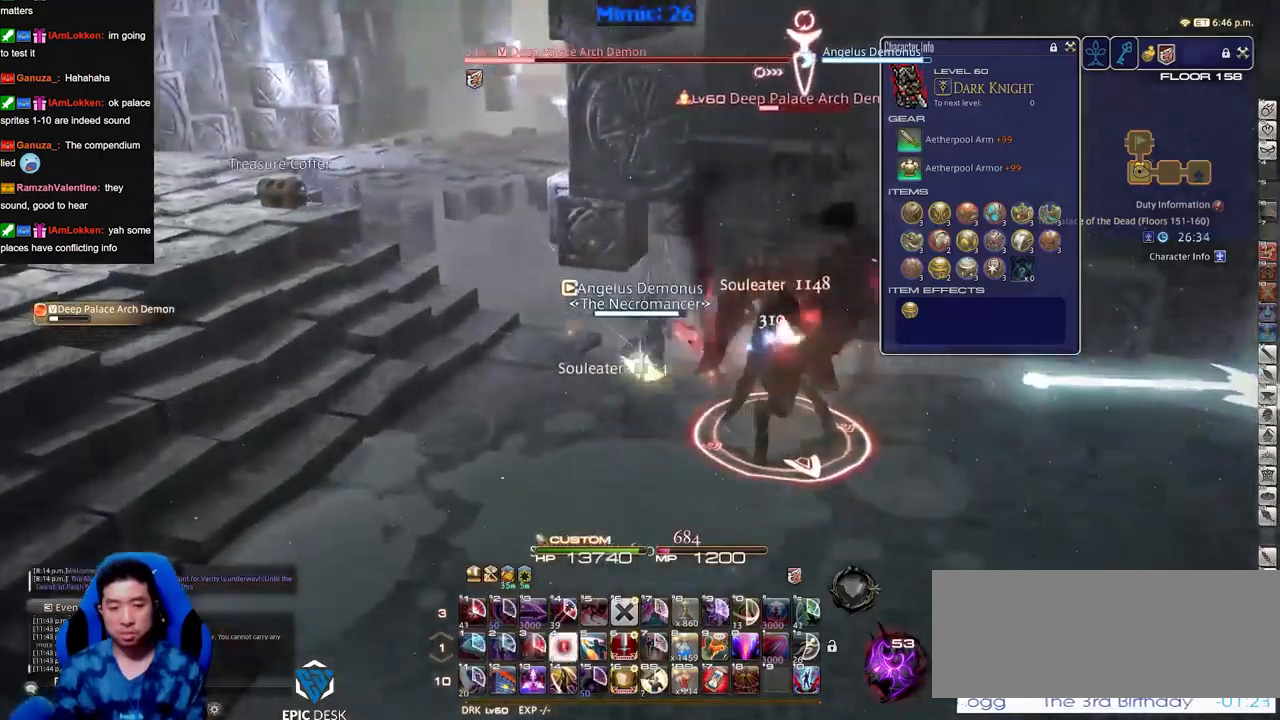
{"keys": [], "events": [[50, "return", "down"], [150, "return", "up"]]}
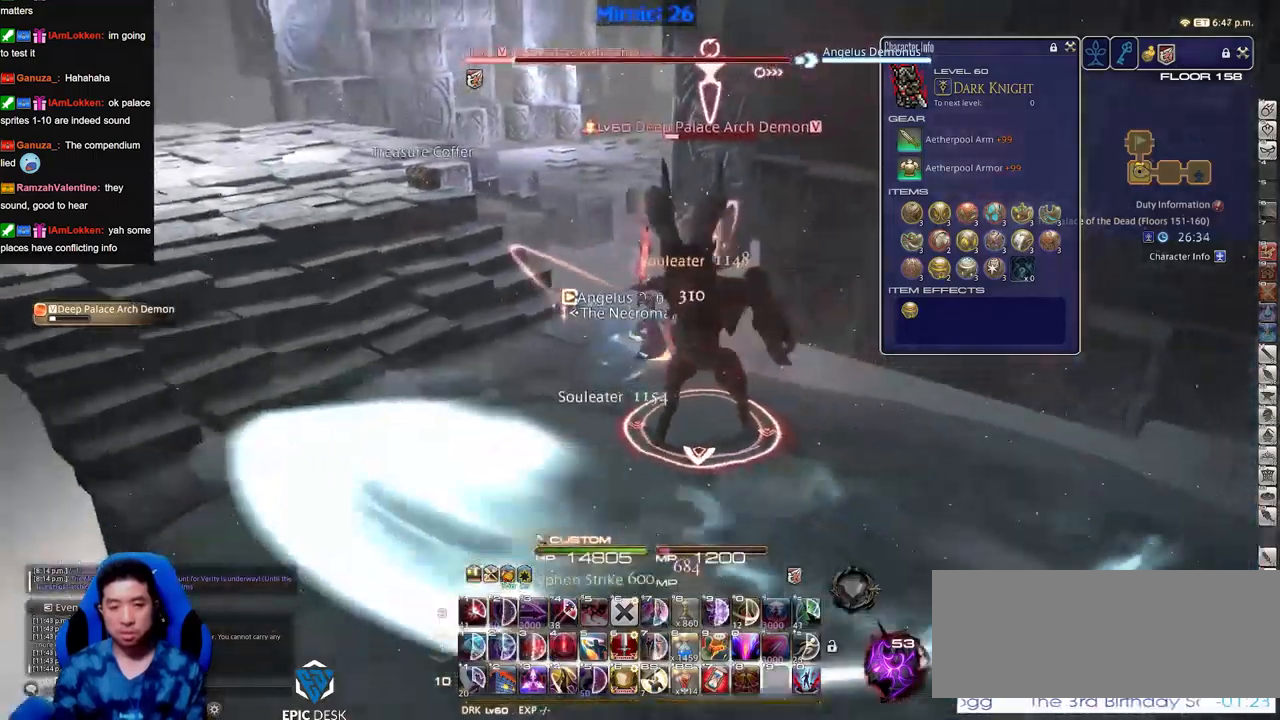
{"keys": [], "events": []}
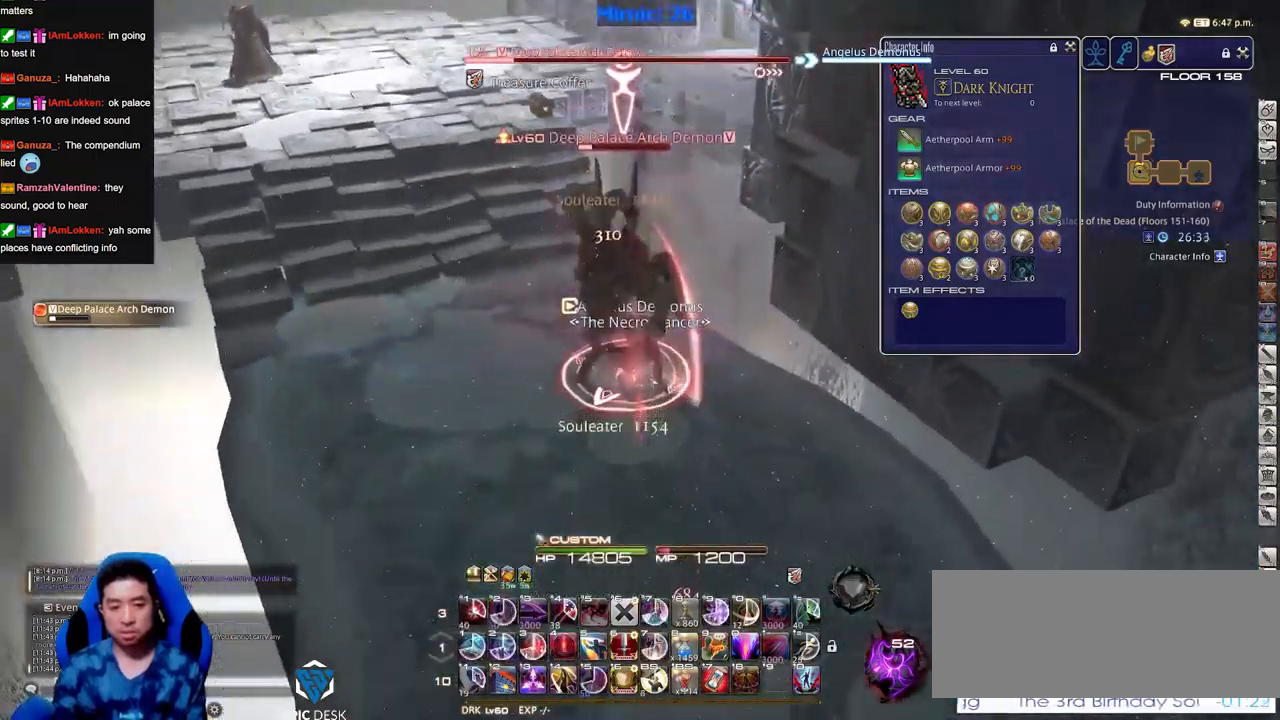
{"keys": [], "events": []}
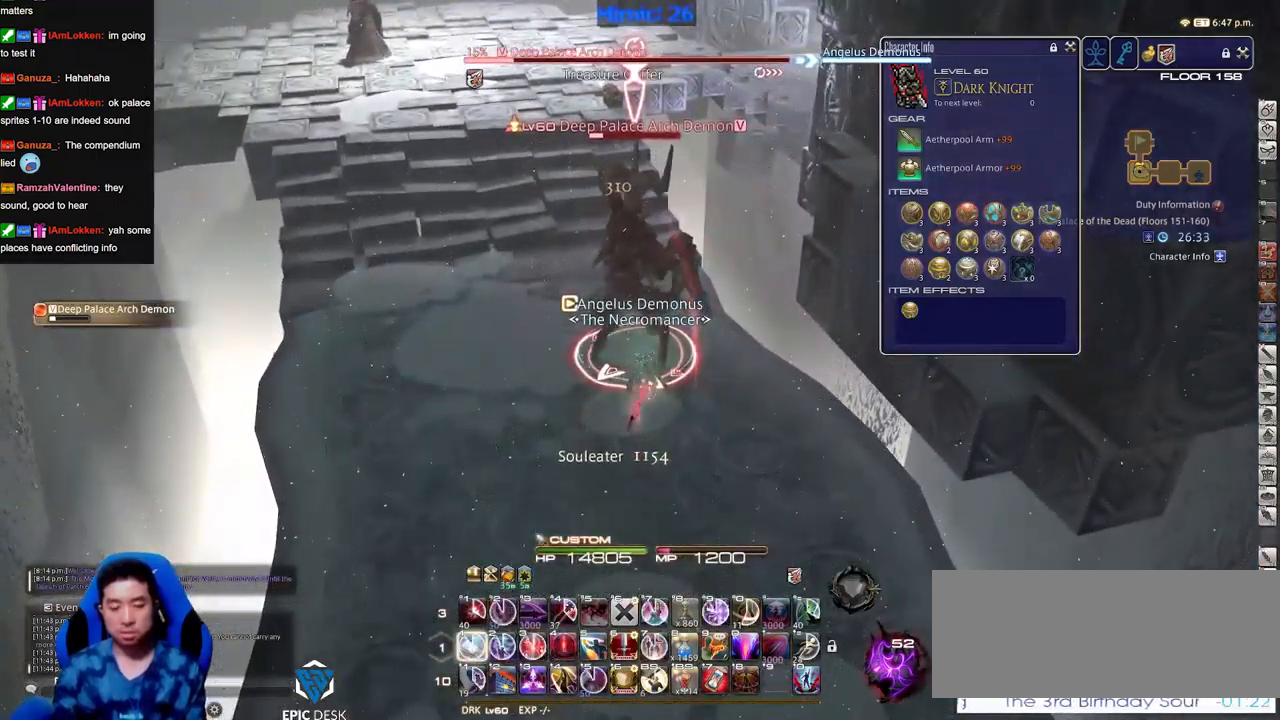
{"keys": [], "events": [[267, "return", "down"], [300, "return", "up"], [400, "return", "down"], [500, "return", "up"]]}
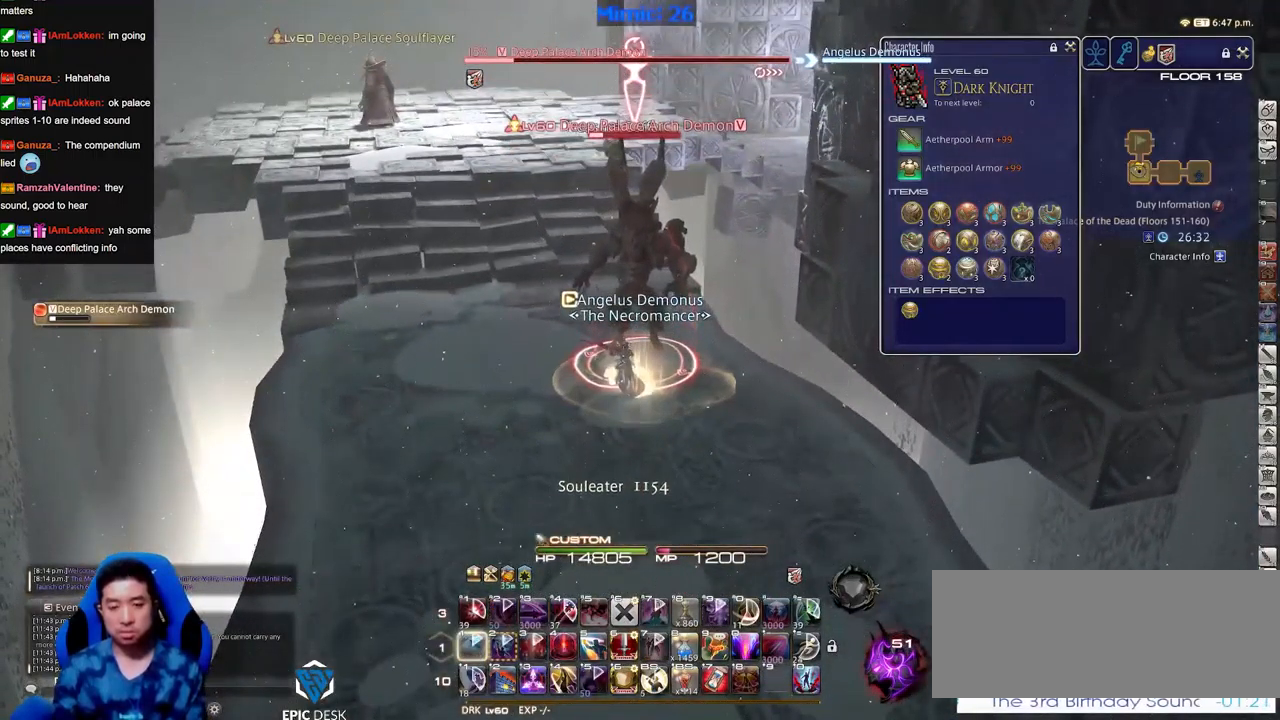
{"keys": [], "events": [[284, "return", "down"], [317, "return", "up"]]}
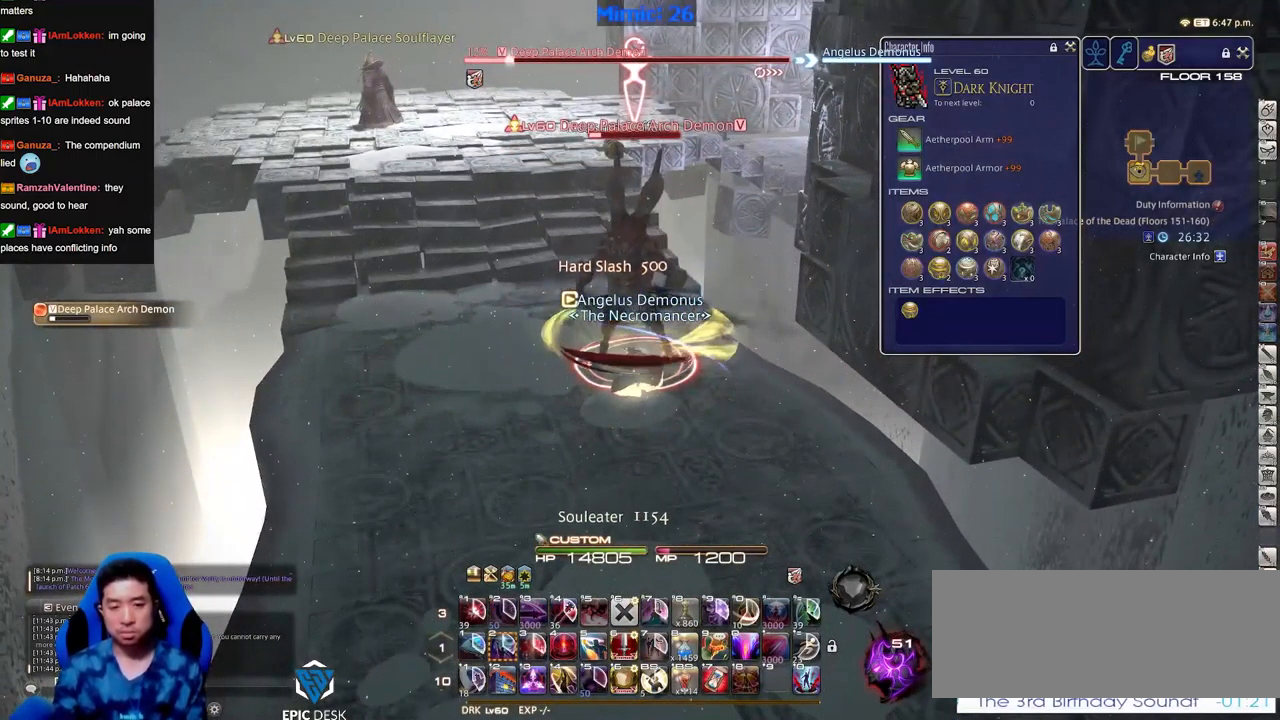
{"keys": [], "events": []}
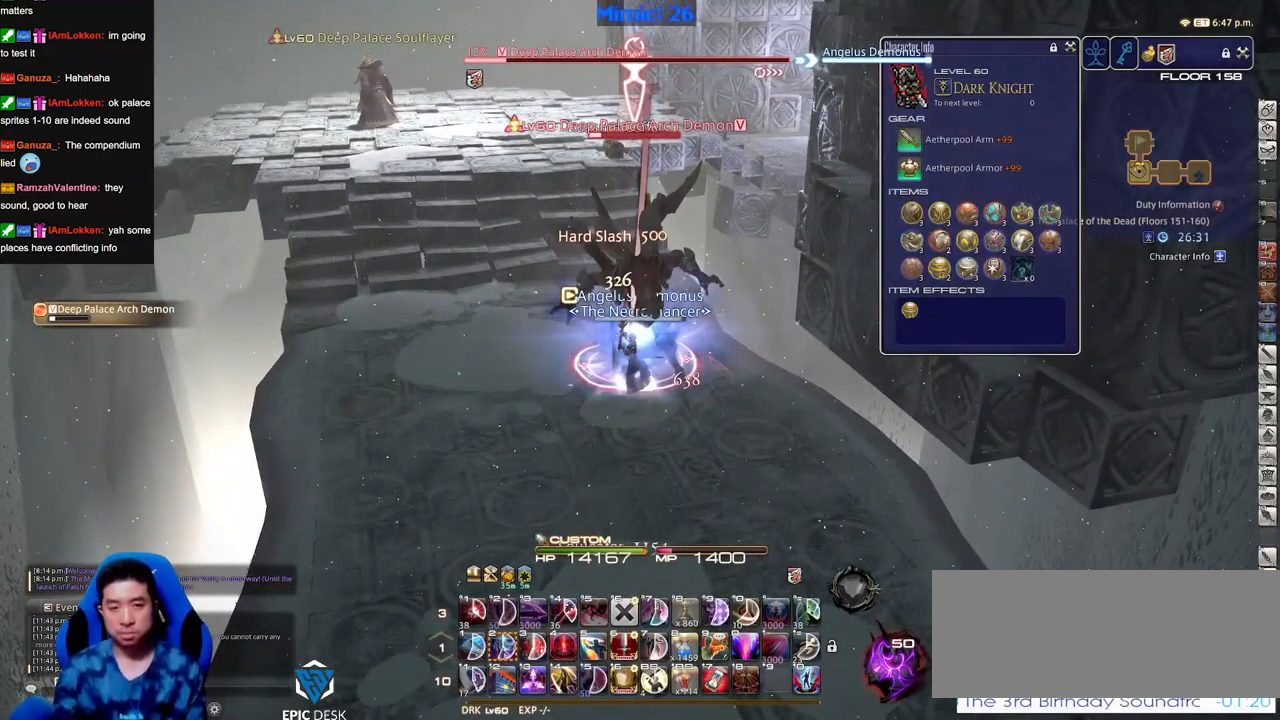
{"keys": [], "events": []}
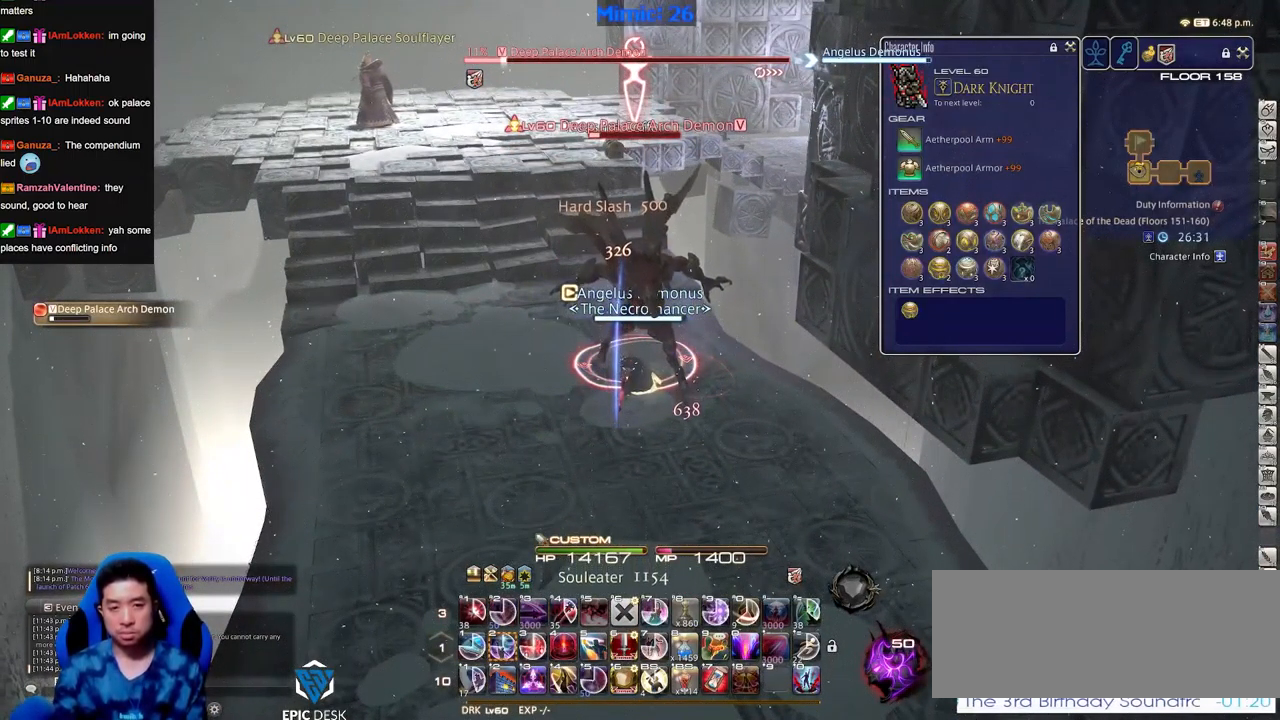
{"keys": [], "events": []}
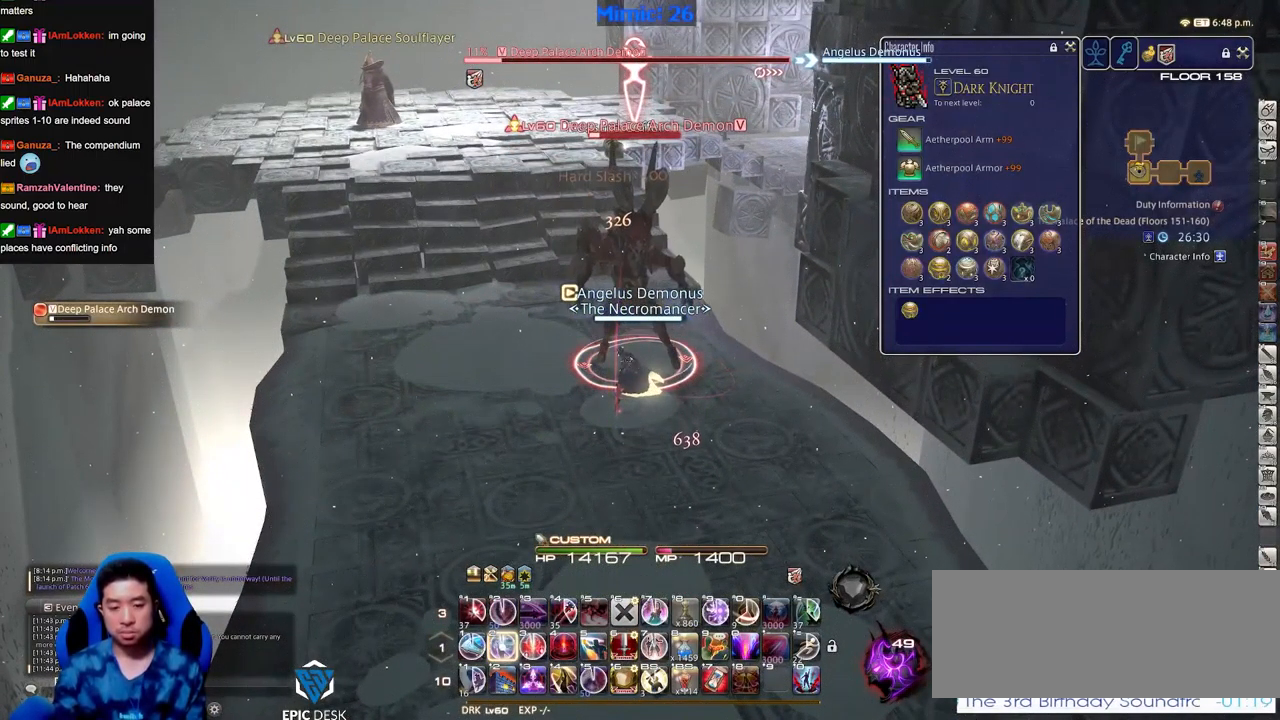
{"keys": [], "events": [[50, "return", "down"], [100, "return", "up"], [200, "return", "down"], [251, "return", "up"], [334, "return", "down"], [434, "return", "up"]]}
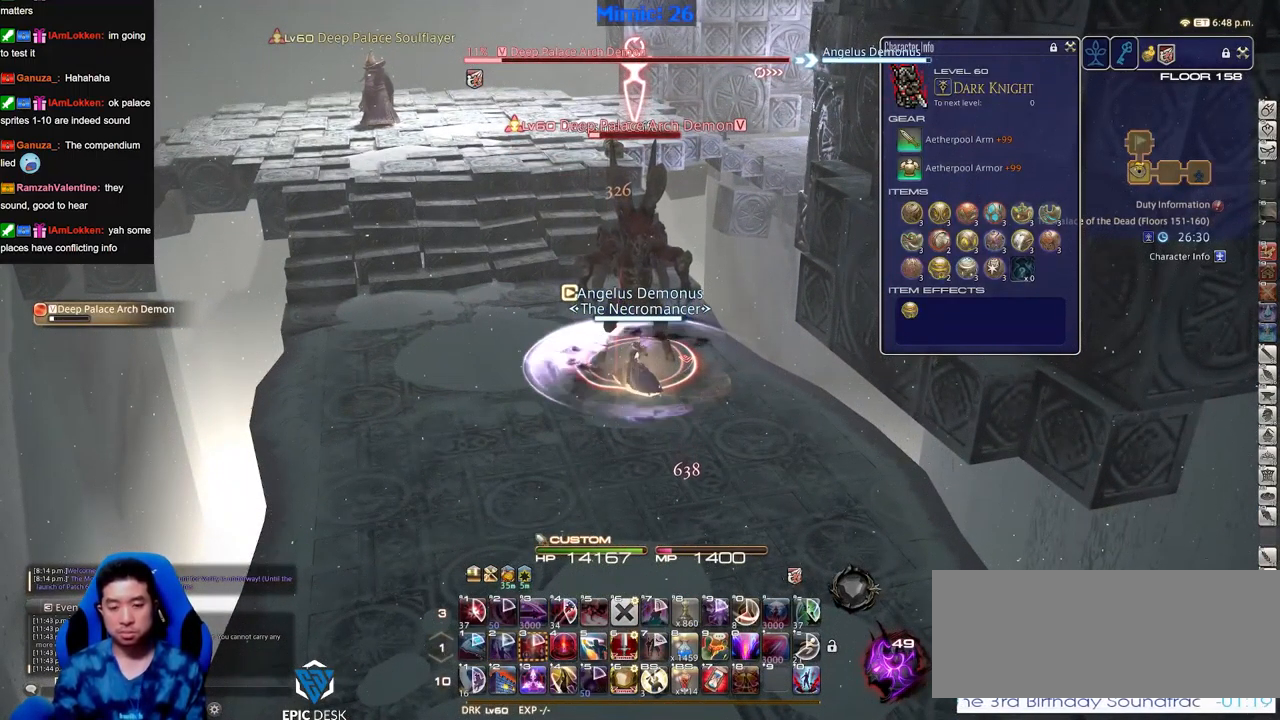
{"keys": [], "events": [[33, "return", "down"], [117, "return", "up"], [167, "return", "down"], [267, "return", "up"], [350, "return", "down"], [501, "return", "up"]]}
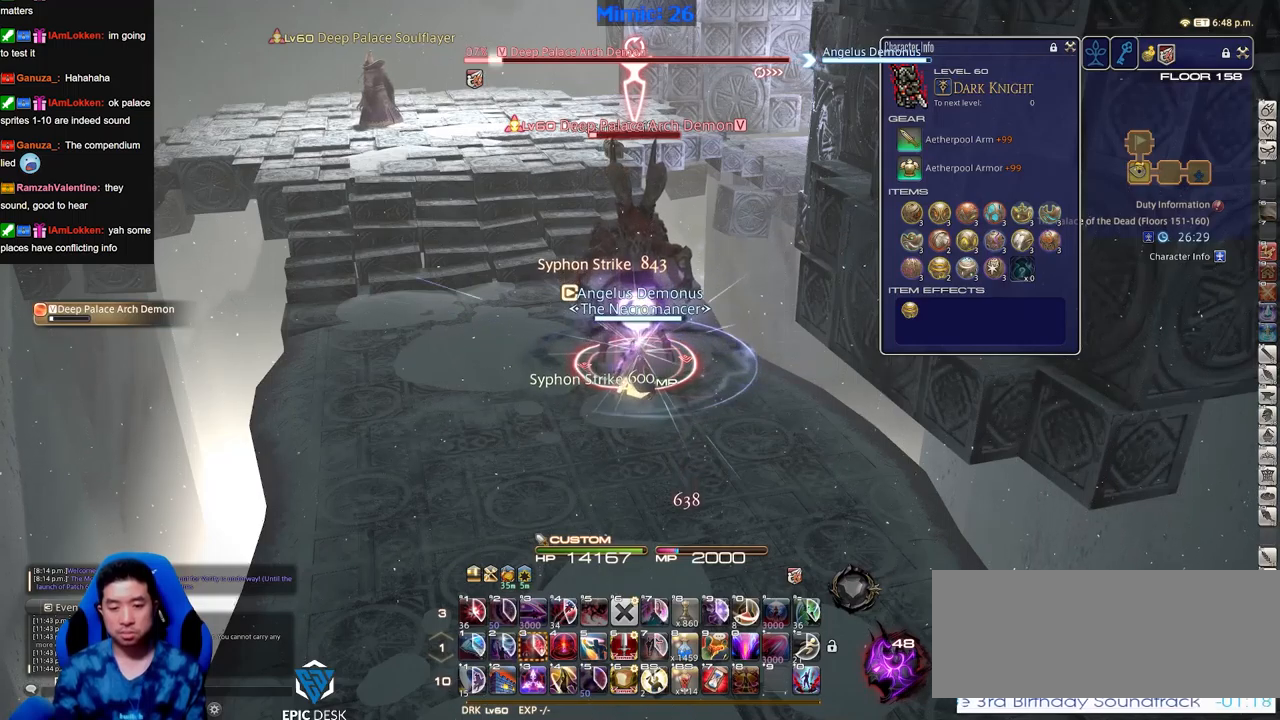
{"keys": [], "events": []}
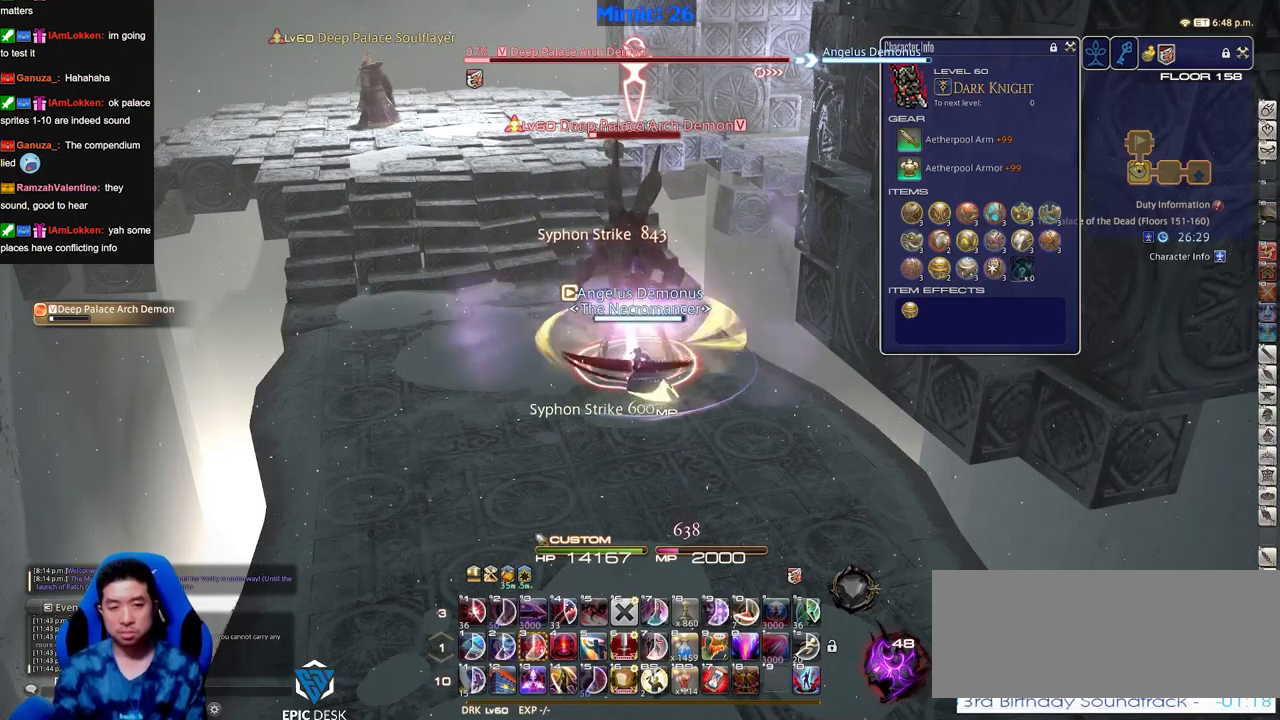
{"keys": [], "events": []}
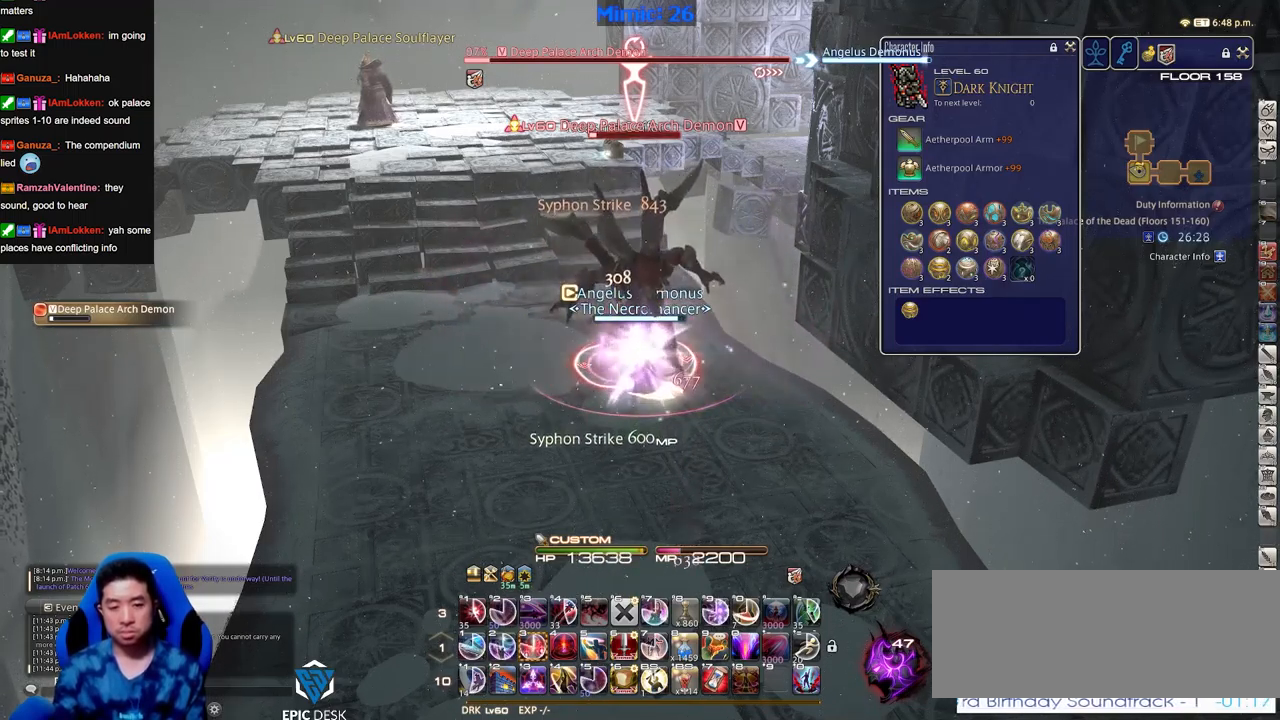
{"keys": [], "events": [[400, "return", "down"], [450, "return", "up"]]}
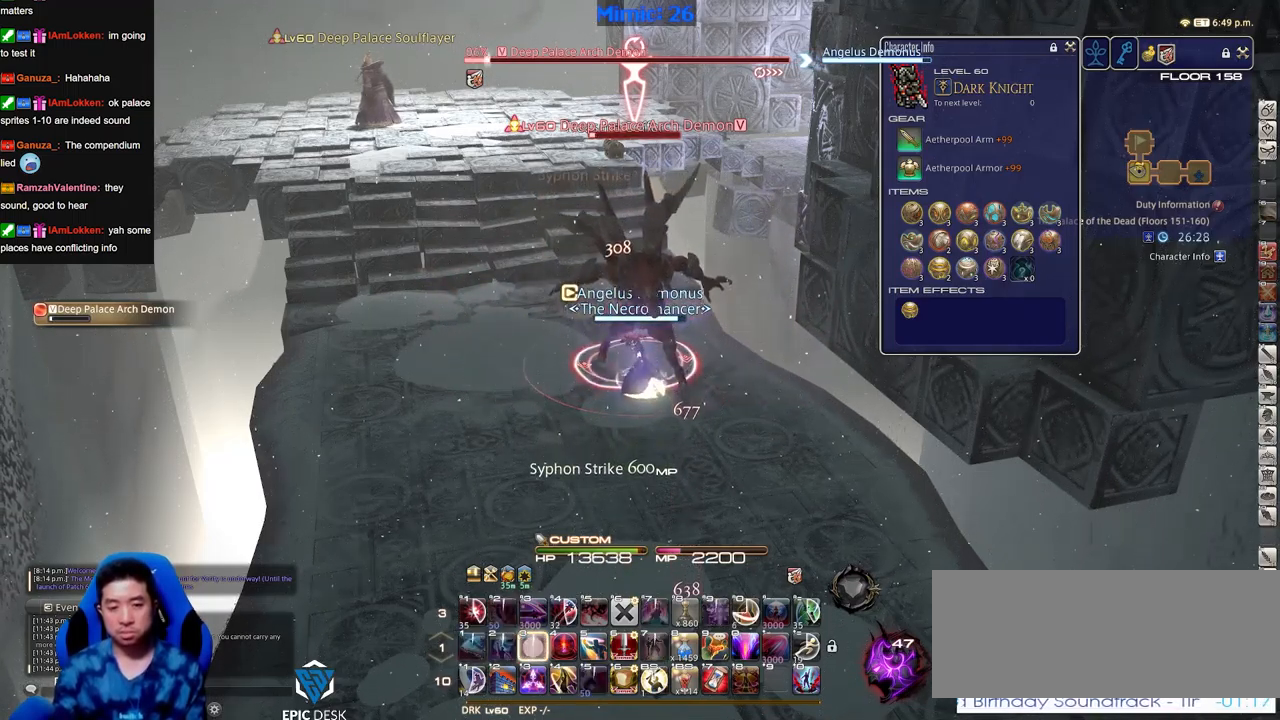
{"keys": [], "events": [[50, "return", "down"], [134, "return", "up"], [184, "return", "down"], [284, "return", "up"], [367, "return", "down"], [467, "return", "up"]]}
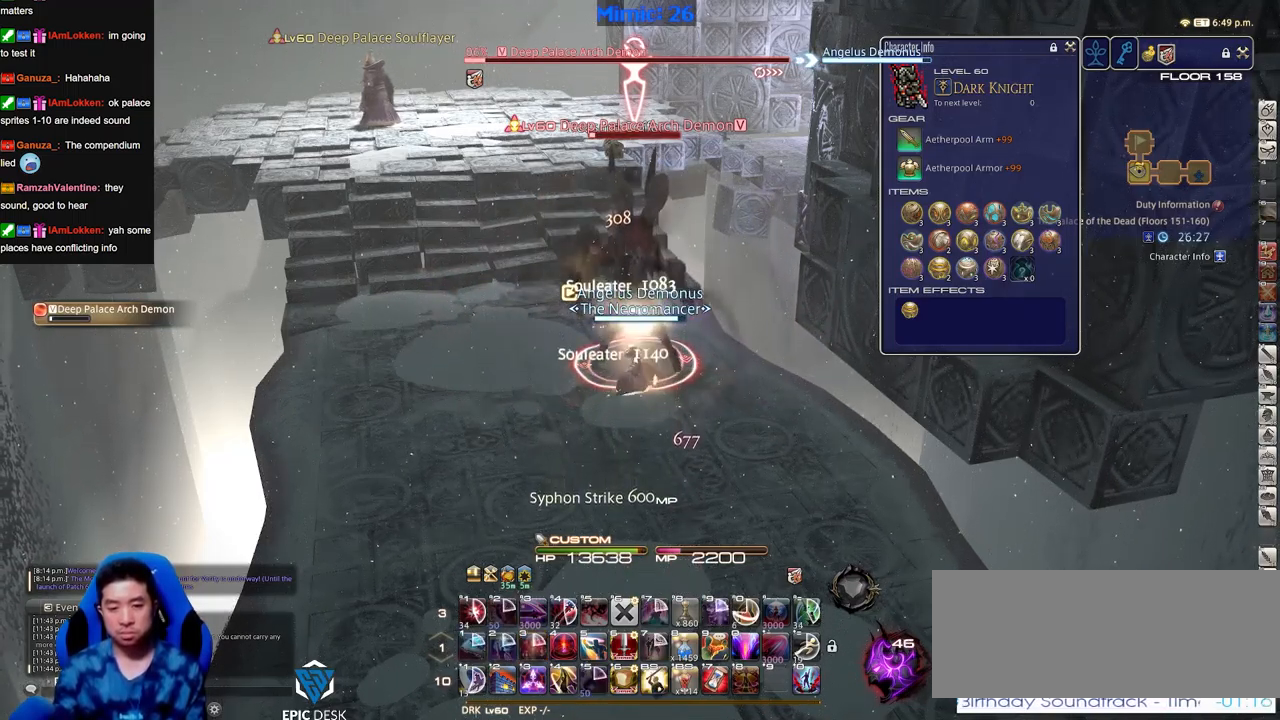
{"keys": ["return"], "events": [[16, "return", "down"], [150, "return", "up"], [200, "return", "down"], [333, "return", "up"], [383, "return", "down"]]}
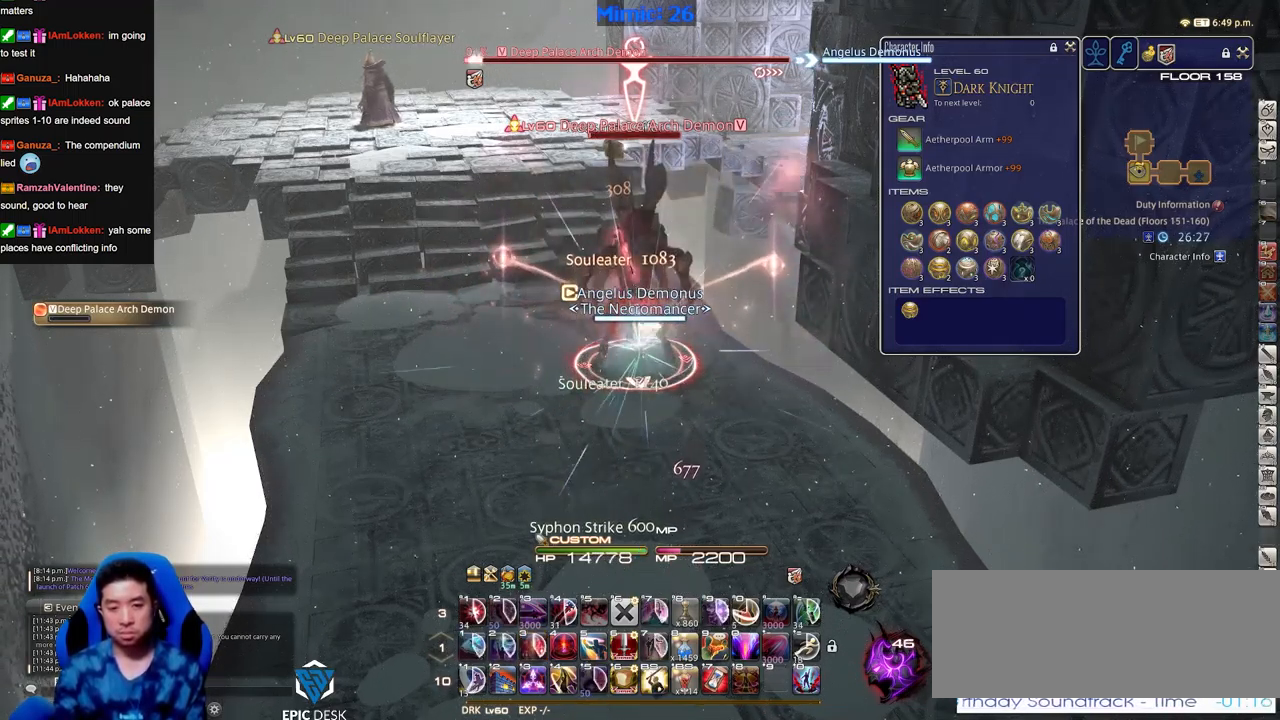
{"keys": [], "events": [[33, "return", "up"]]}
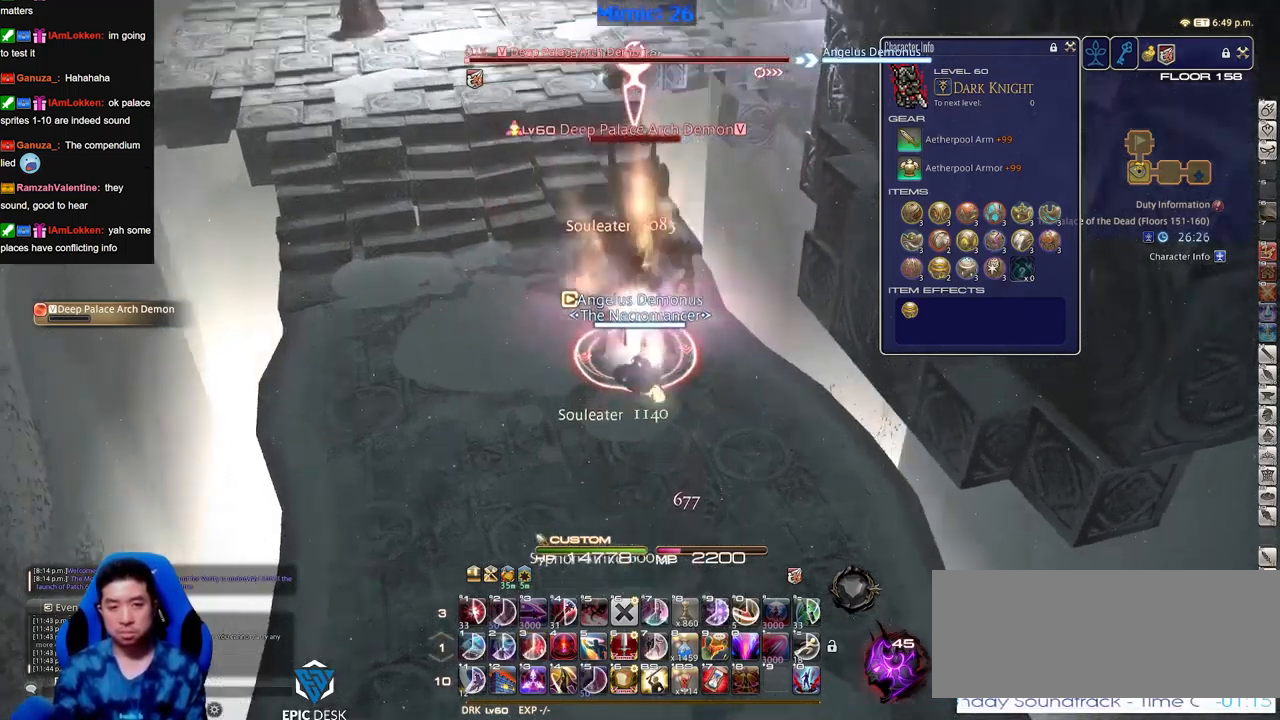
{"keys": [], "events": []}
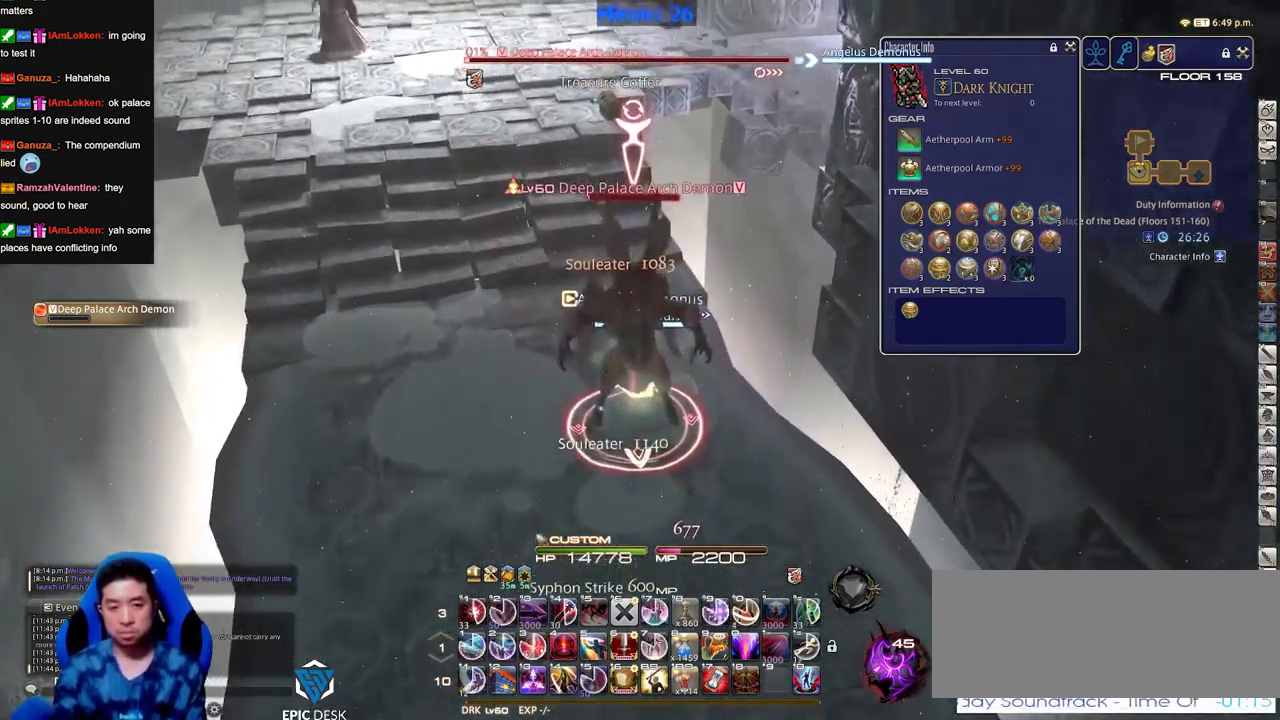
{"keys": [], "events": []}
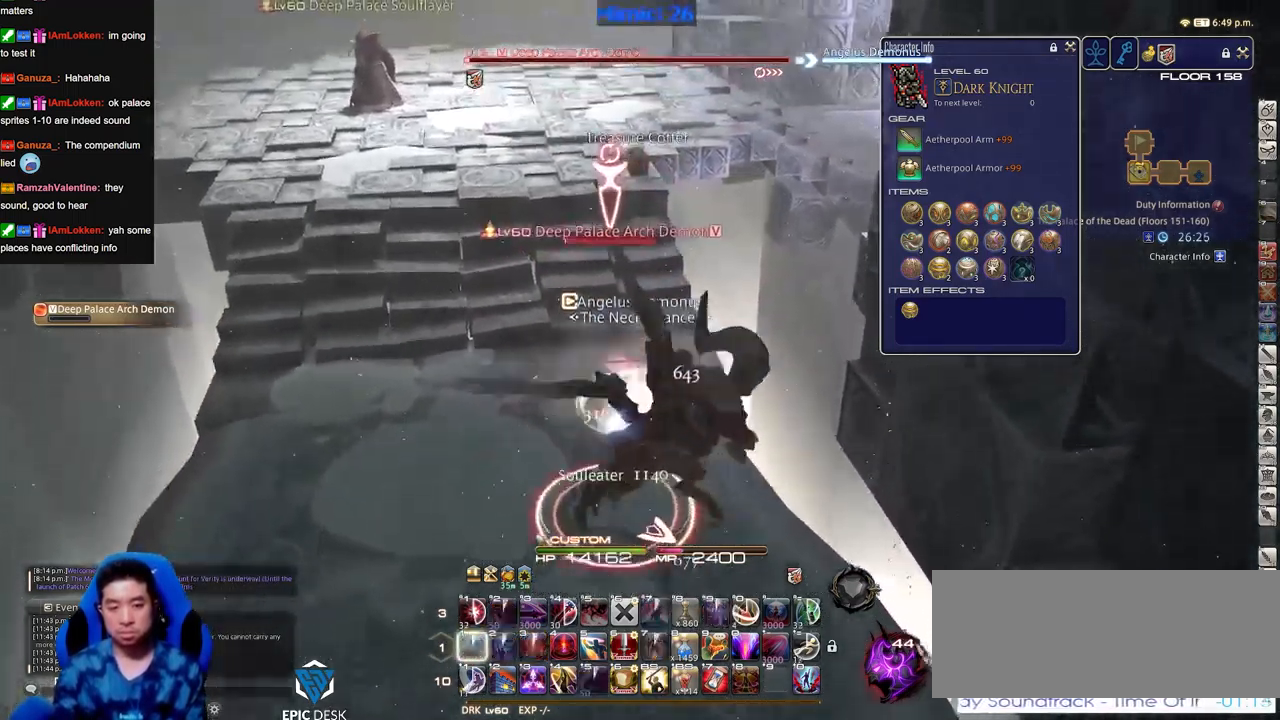
{"keys": [], "events": [[66, "space", "down"], [166, "space", "up"]]}
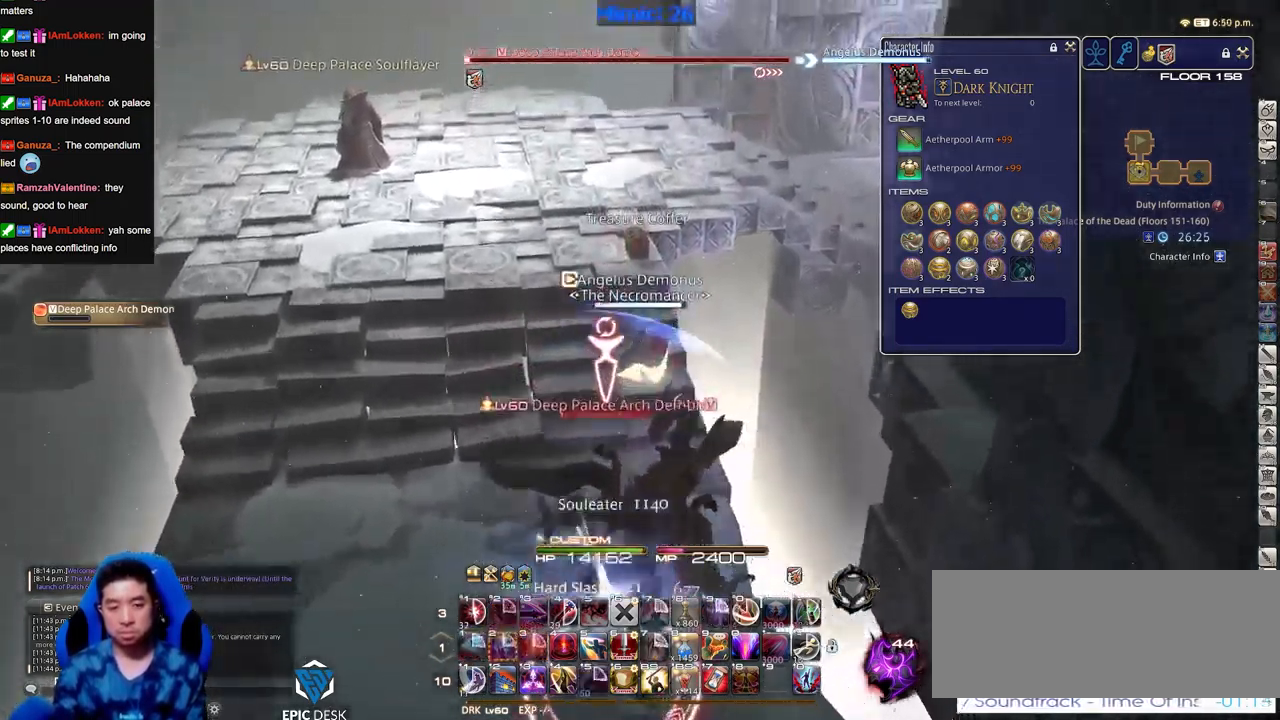
{"keys": [], "events": []}
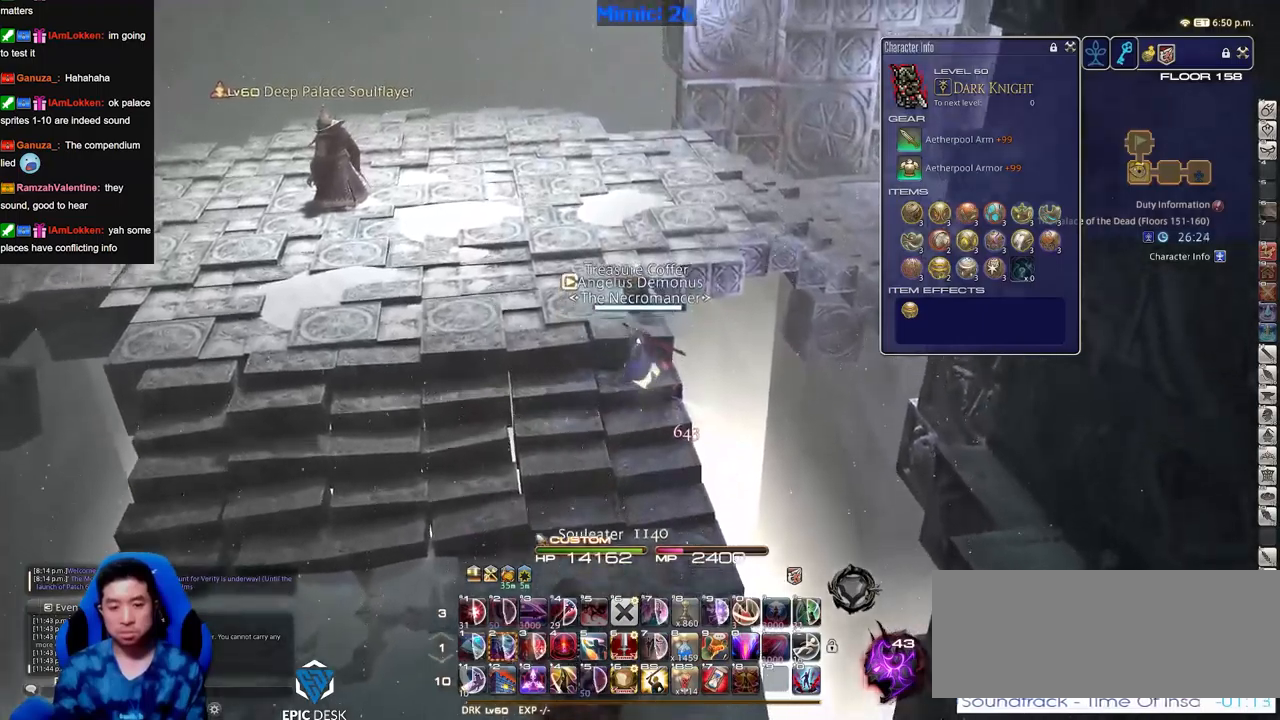
{"keys": [], "events": []}
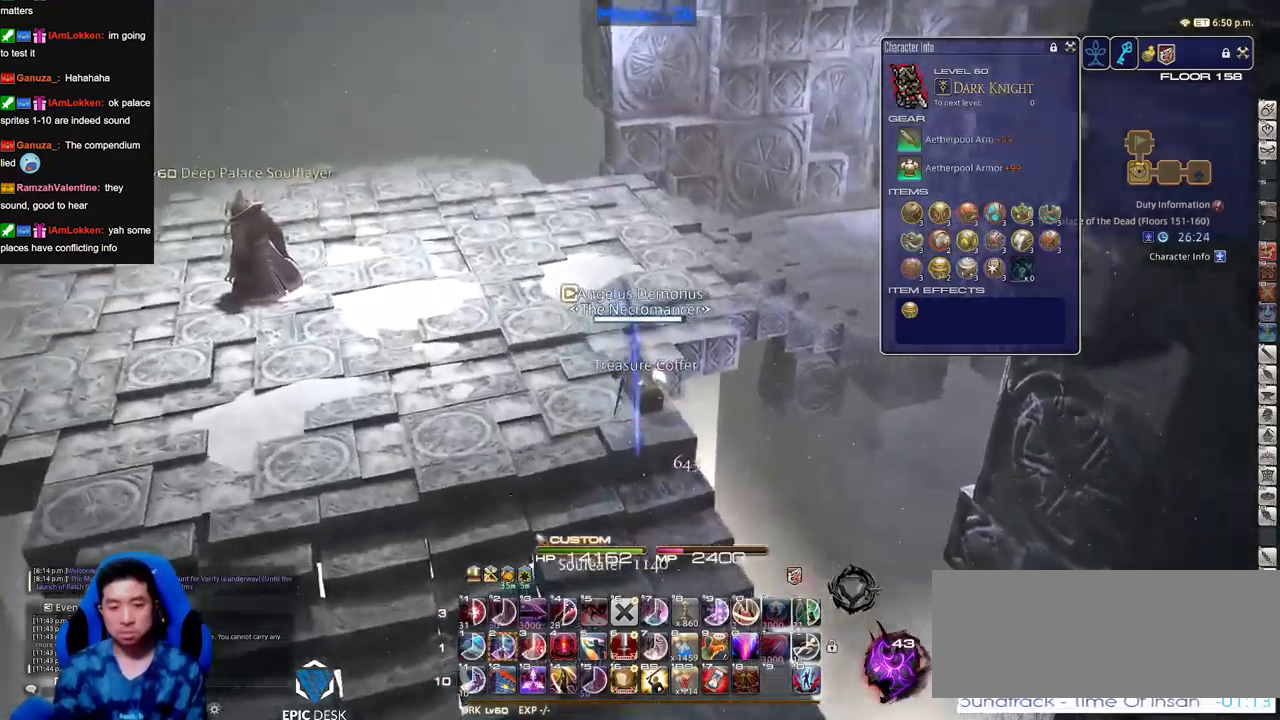
{"keys": [], "events": []}
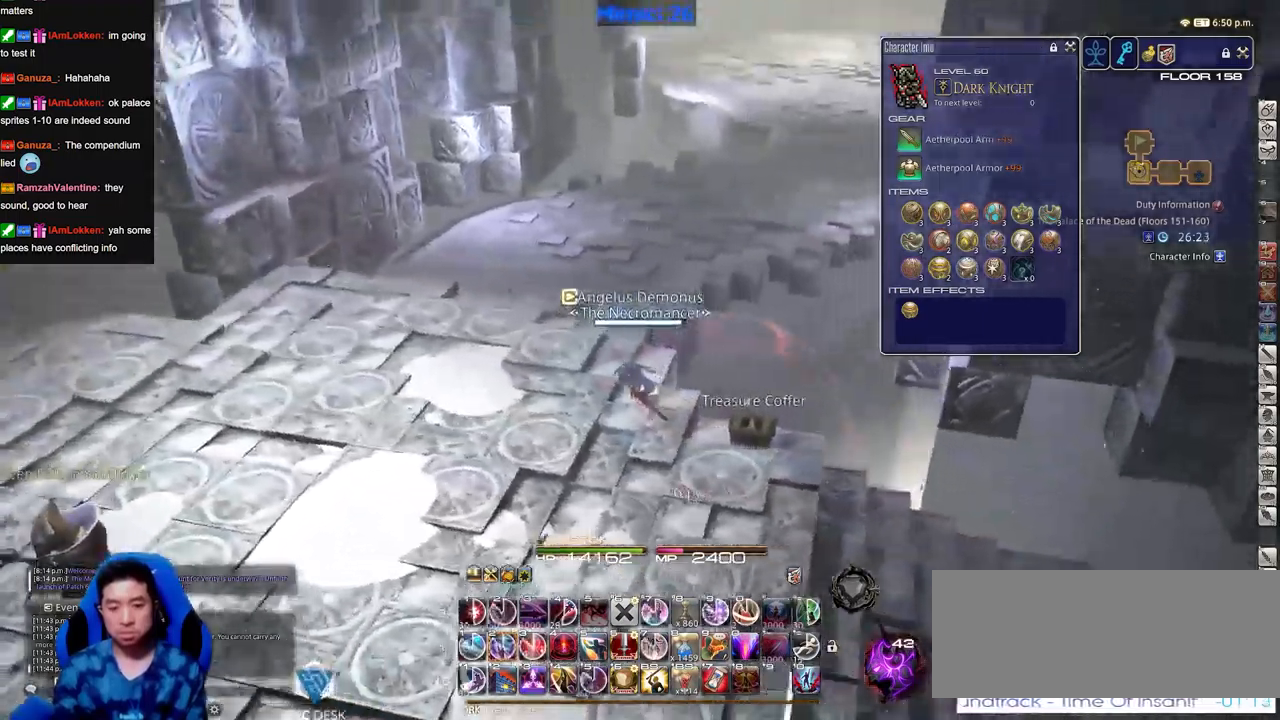
{"keys": [], "events": []}
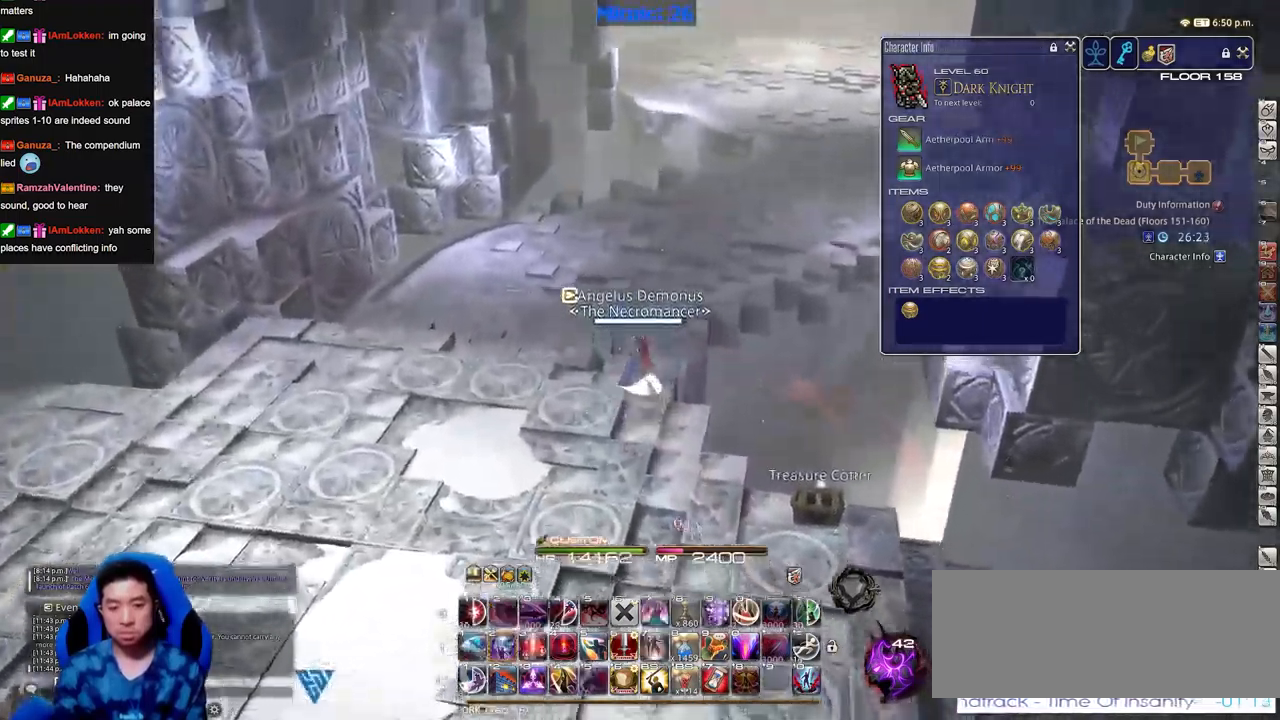
{"keys": ["space"], "events": [[484, "space", "down"]]}
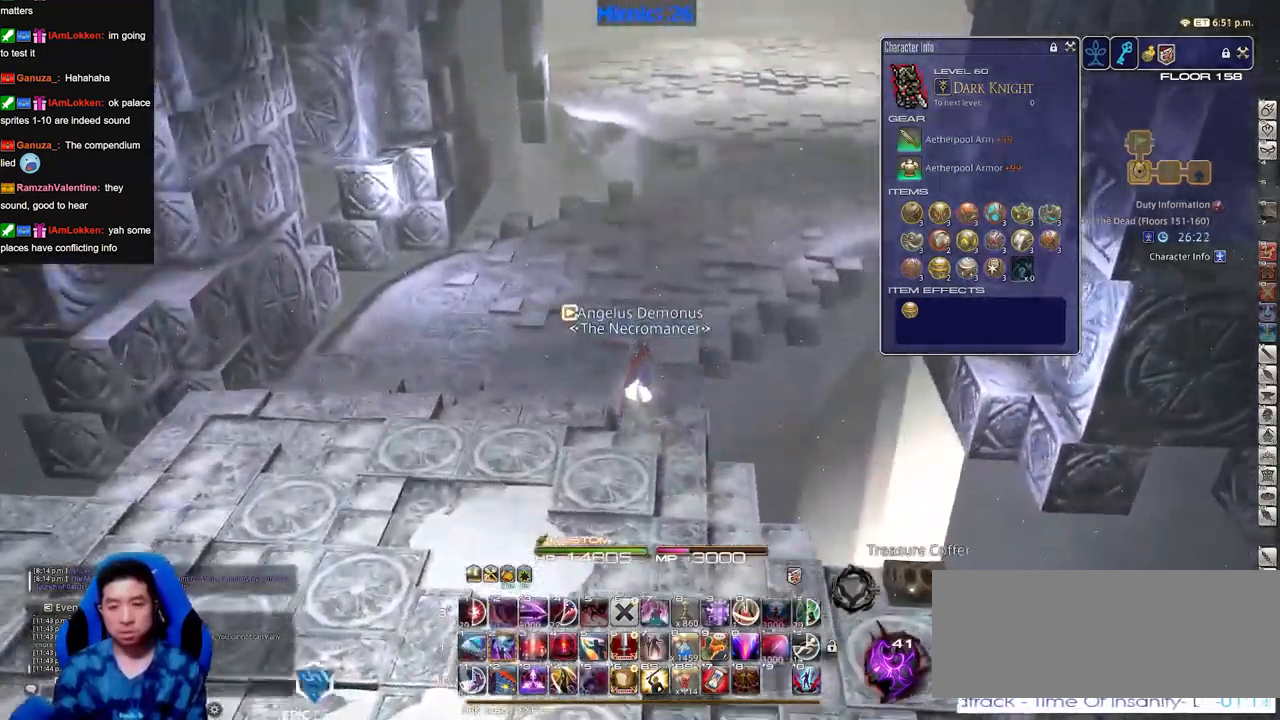
{"keys": [], "events": [[117, "space", "up"]]}